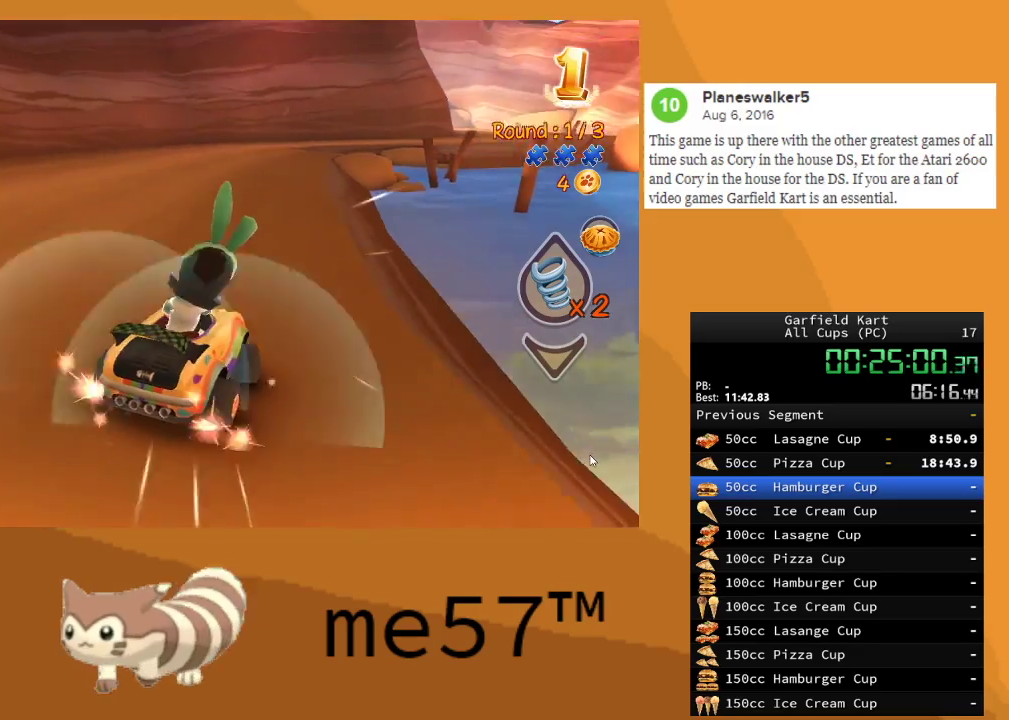
Gameplay with a controller (Xbox layout); each line is a JSON object with the inputs held at the frame after it. "events" lists button and stick changes between this image and that frame as [ms after this image, input, new state], when the widget could be followed in between. Not read: L3 R3.
{"buttons": ["R2"], "left_stick": "center", "right_stick": "center", "events": [[350, "left_stick", "center"]]}
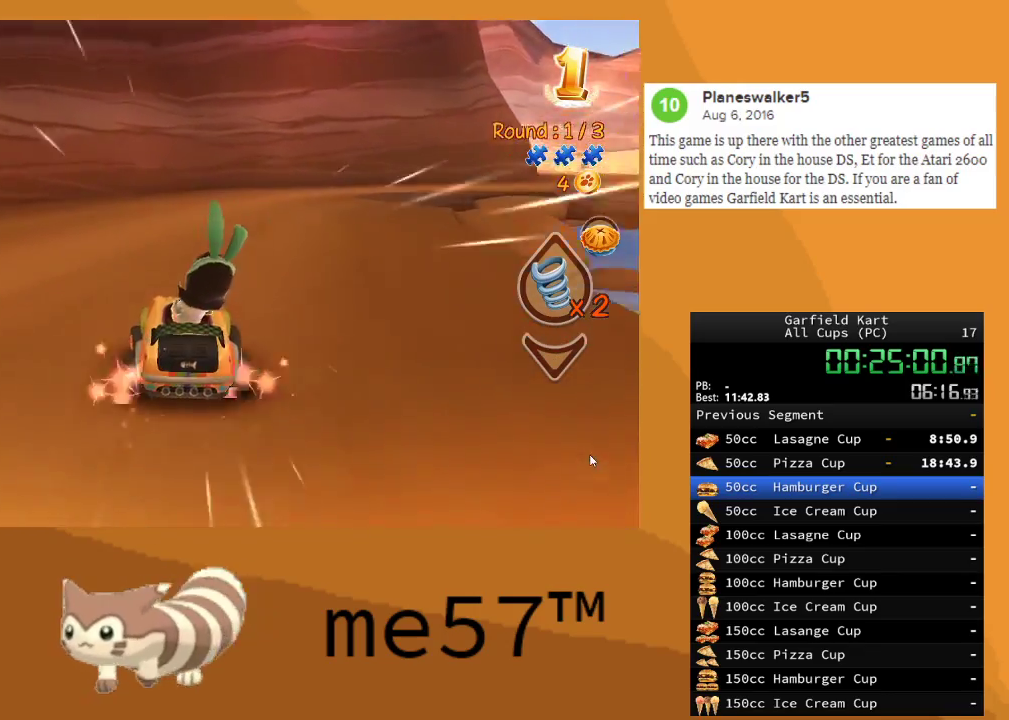
{"buttons": ["B", "R2"], "left_stick": "right", "right_stick": "center", "events": [[100, "left_stick", "right"], [117, "B", "down"]]}
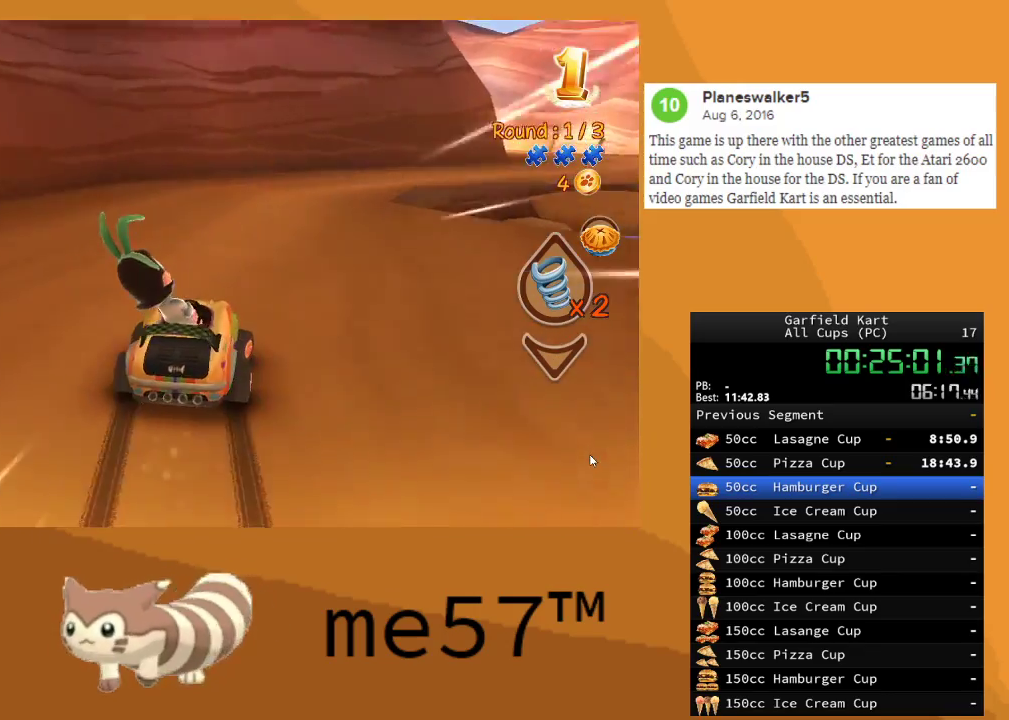
{"buttons": ["B", "R2"], "left_stick": "center", "right_stick": "center", "events": [[383, "left_stick", "center"], [433, "left_stick", "up-left"], [483, "left_stick", "center"]]}
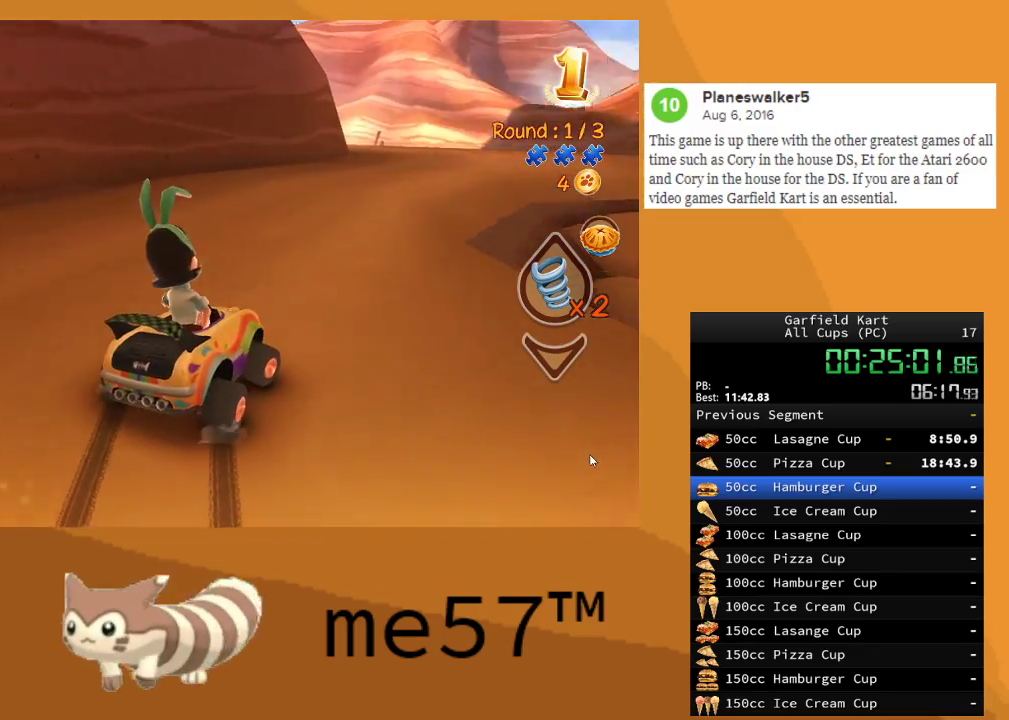
{"buttons": ["R2"], "left_stick": "center", "right_stick": "center", "events": [[17, "left_stick", "right"], [433, "B", "up"], [467, "left_stick", "center"]]}
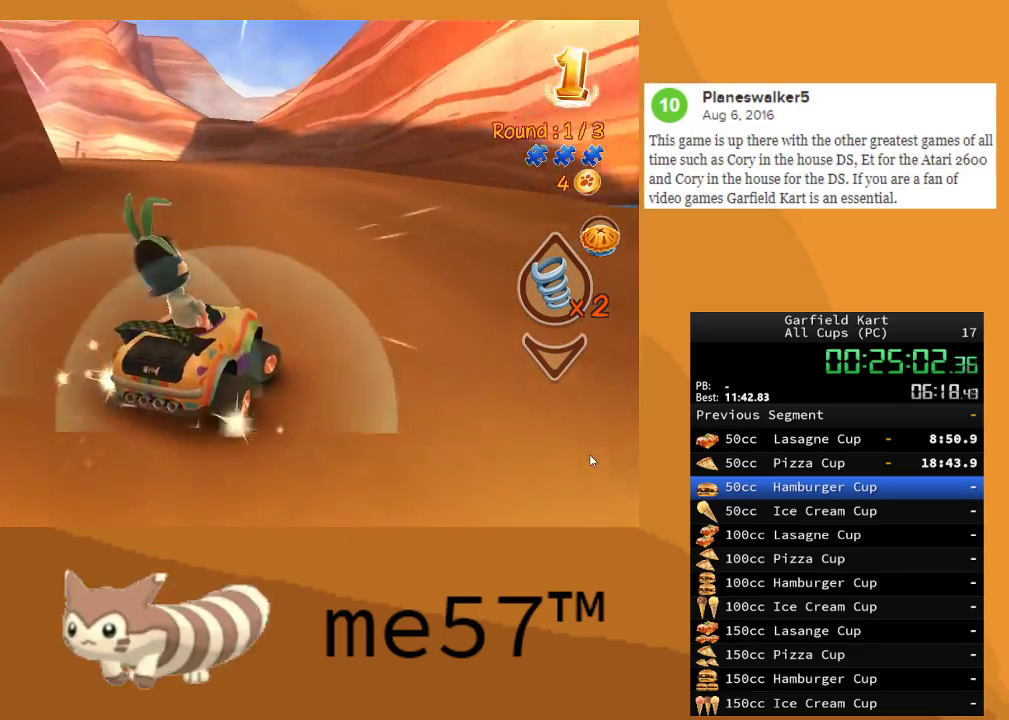
{"buttons": ["B", "R2"], "left_stick": "up-left", "right_stick": "center", "events": [[50, "left_stick", "up-left"], [83, "B", "down"]]}
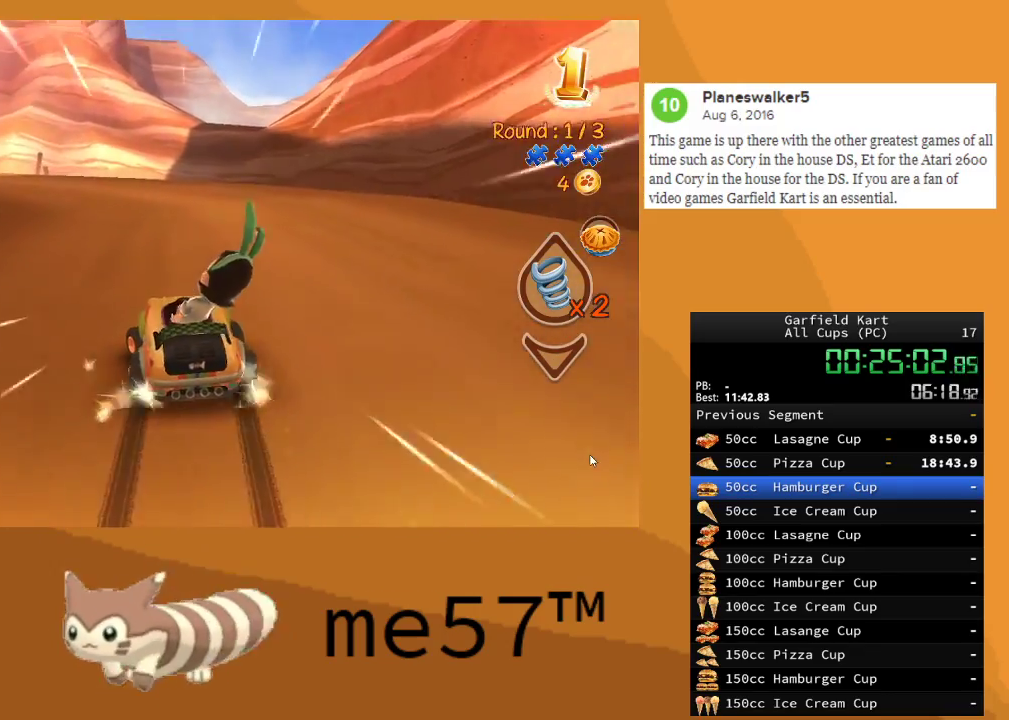
{"buttons": ["B", "R2"], "left_stick": "up-left", "right_stick": "center", "events": []}
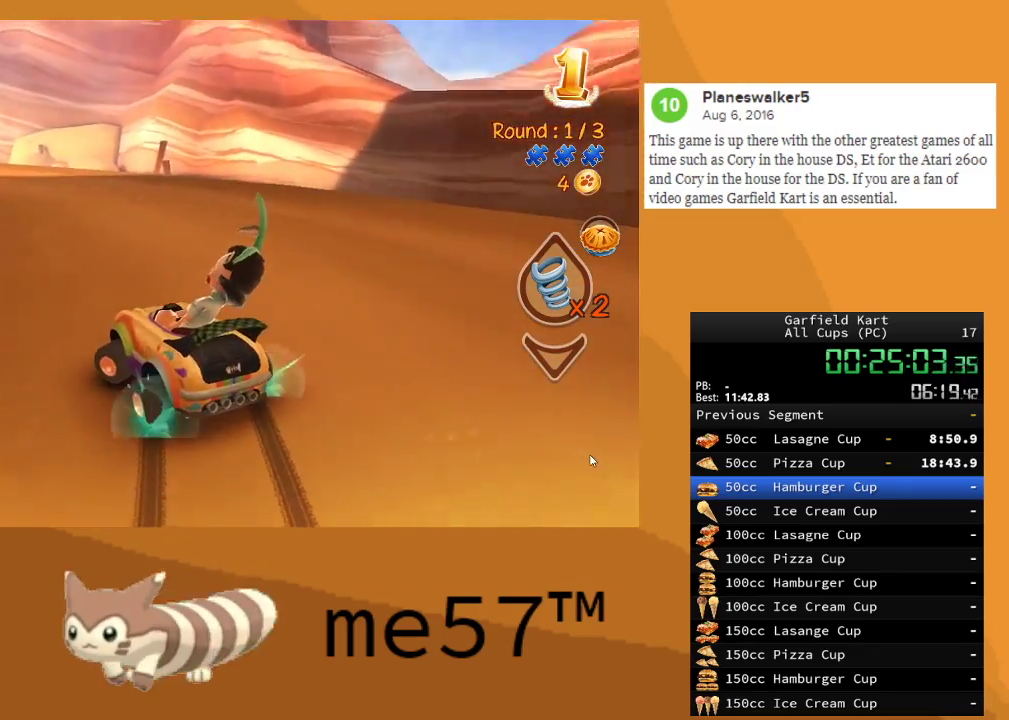
{"buttons": ["B", "R2"], "left_stick": "center", "right_stick": "center", "events": [[233, "left_stick", "center"]]}
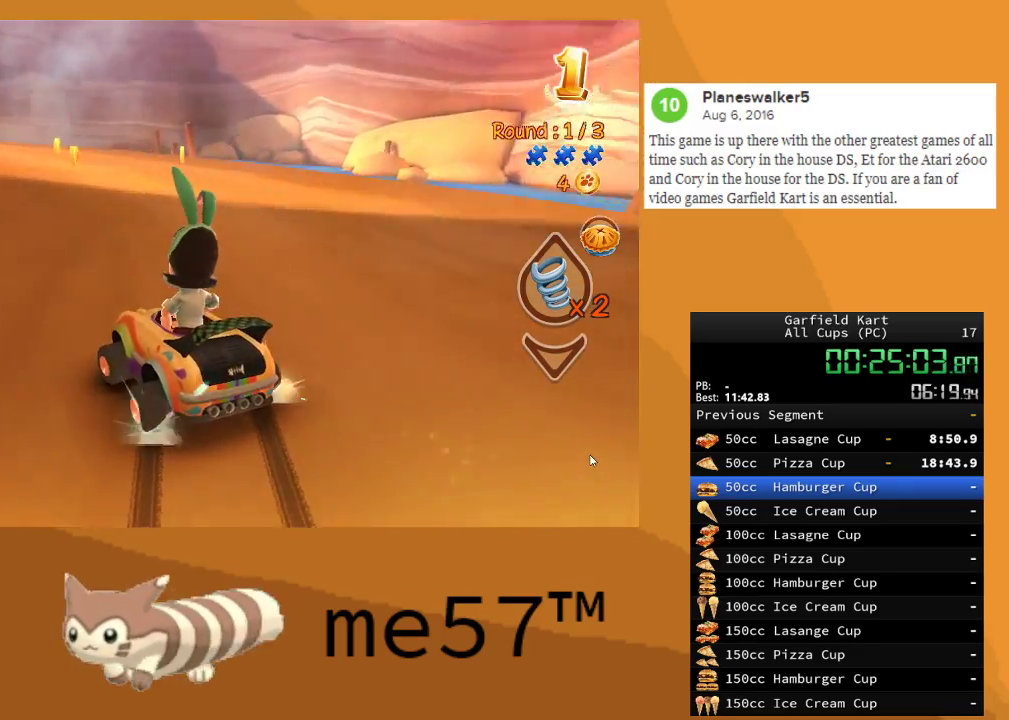
{"buttons": ["B", "R2"], "left_stick": "left", "right_stick": "center", "events": [[150, "left_stick", "left"], [383, "left_stick", "center"], [483, "left_stick", "left"]]}
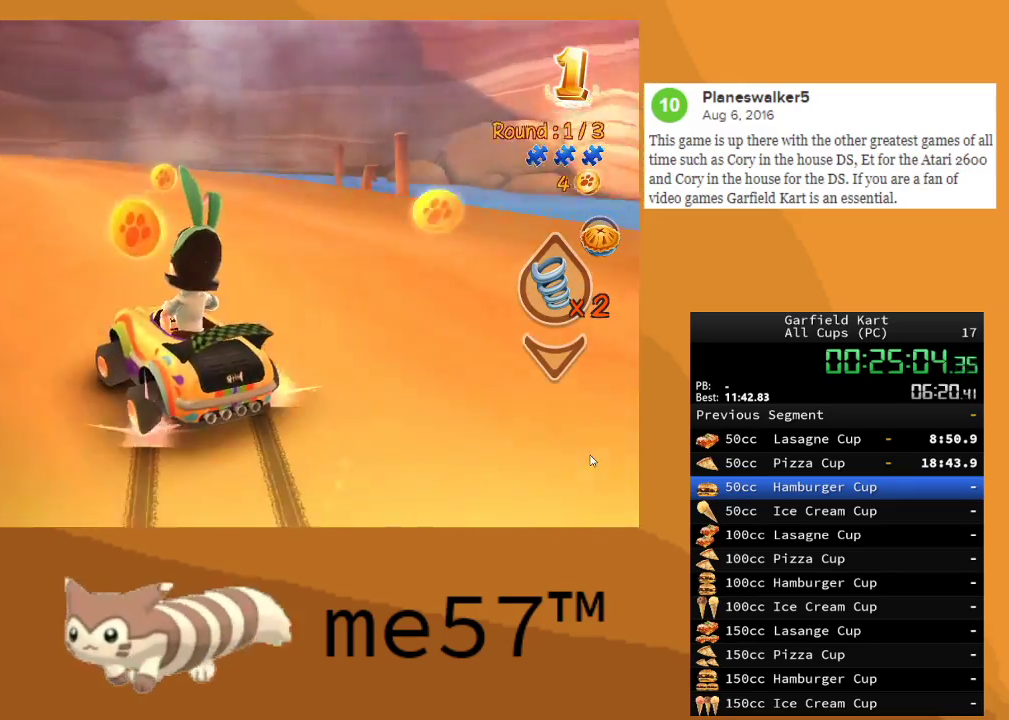
{"buttons": ["B", "R2"], "left_stick": "up-left", "right_stick": "center", "events": [[67, "left_stick", "up-left"]]}
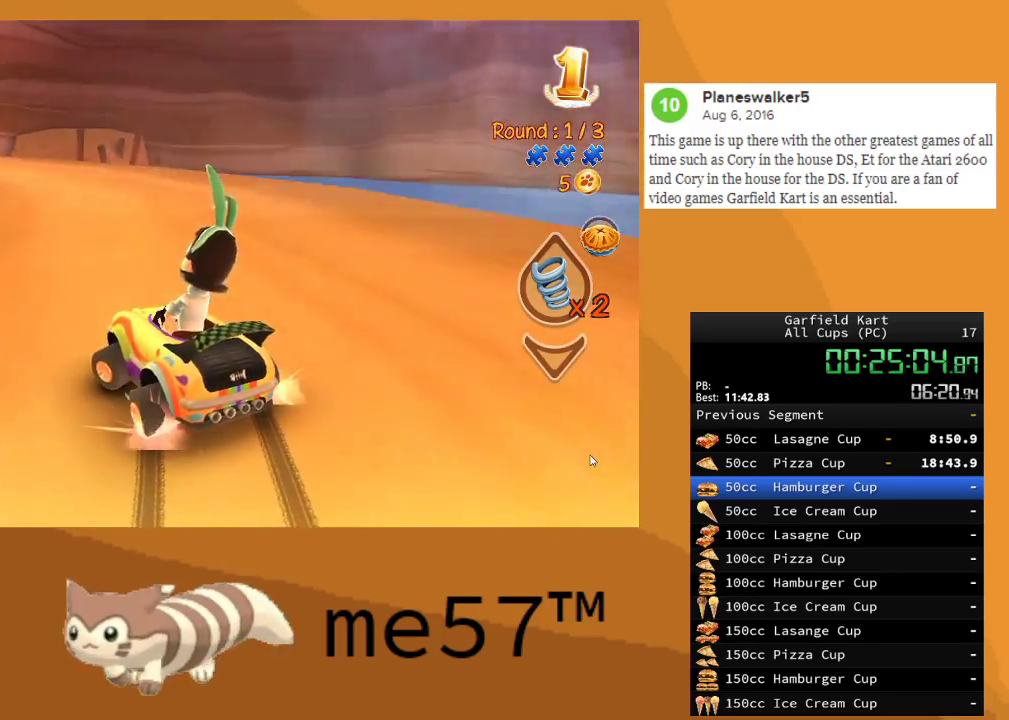
{"buttons": ["B", "R2"], "left_stick": "center", "right_stick": "center", "events": [[50, "left_stick", "center"]]}
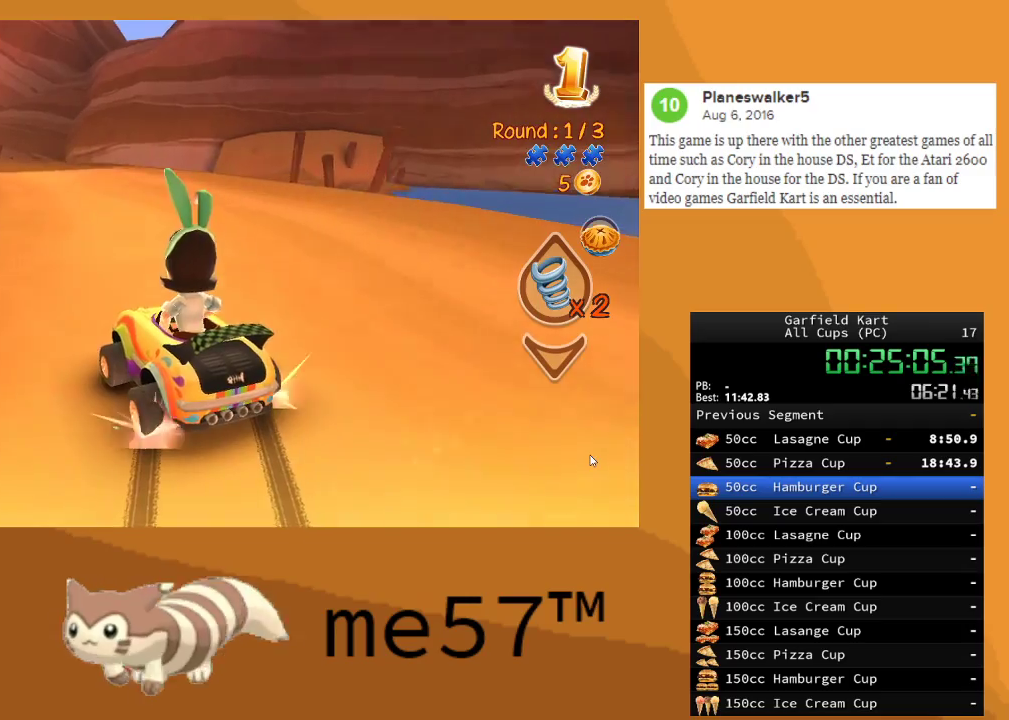
{"buttons": ["B", "R2"], "left_stick": "center", "right_stick": "center", "events": [[117, "left_stick", "left"], [350, "left_stick", "center"]]}
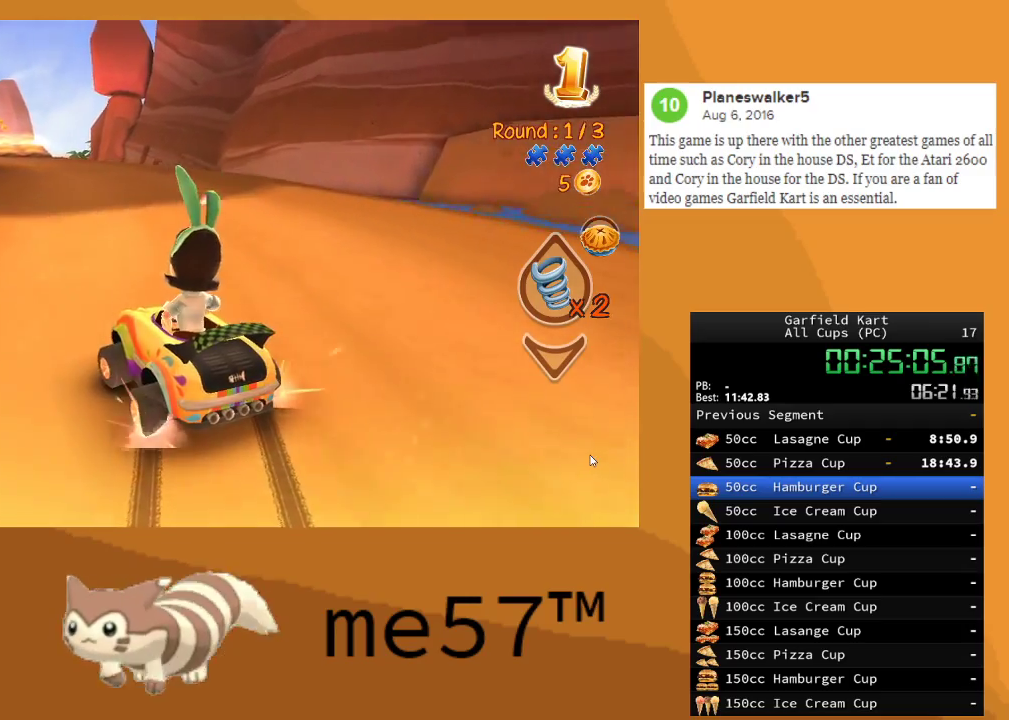
{"buttons": ["B", "R2"], "left_stick": "left", "right_stick": "center", "events": [[133, "left_stick", "right"], [317, "left_stick", "center"], [383, "left_stick", "left"]]}
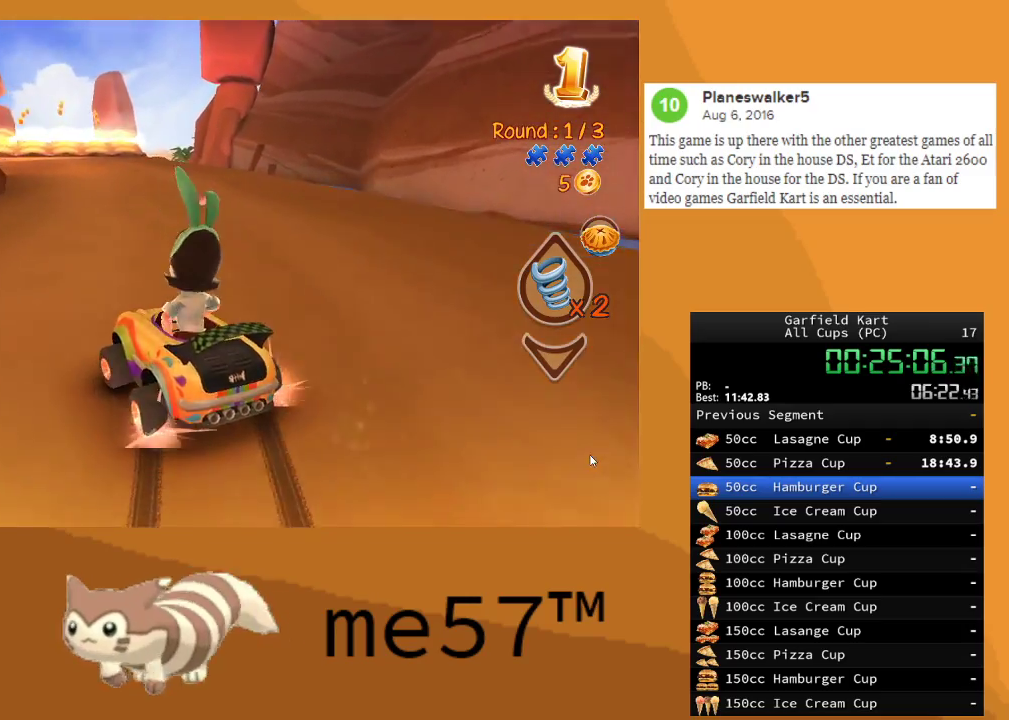
{"buttons": ["R2"], "left_stick": "right", "right_stick": "center", "events": [[133, "left_stick", "center"], [150, "B", "up"], [250, "left_stick", "right"]]}
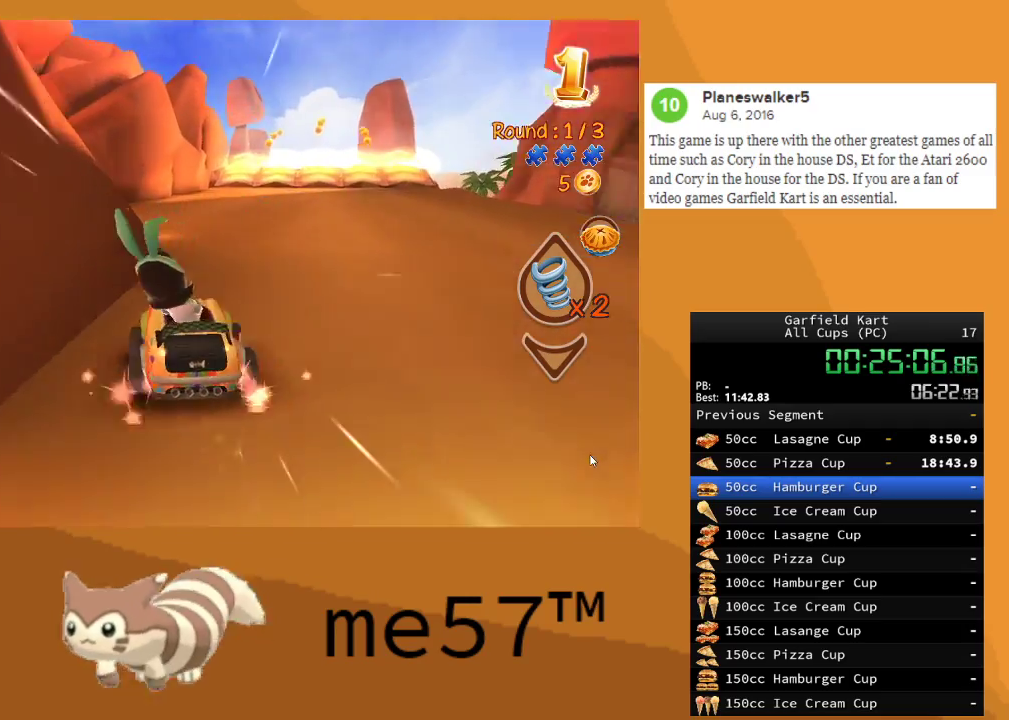
{"buttons": ["R2"], "left_stick": "center", "right_stick": "center", "events": [[67, "B", "down"], [267, "B", "up"], [383, "left_stick", "center"]]}
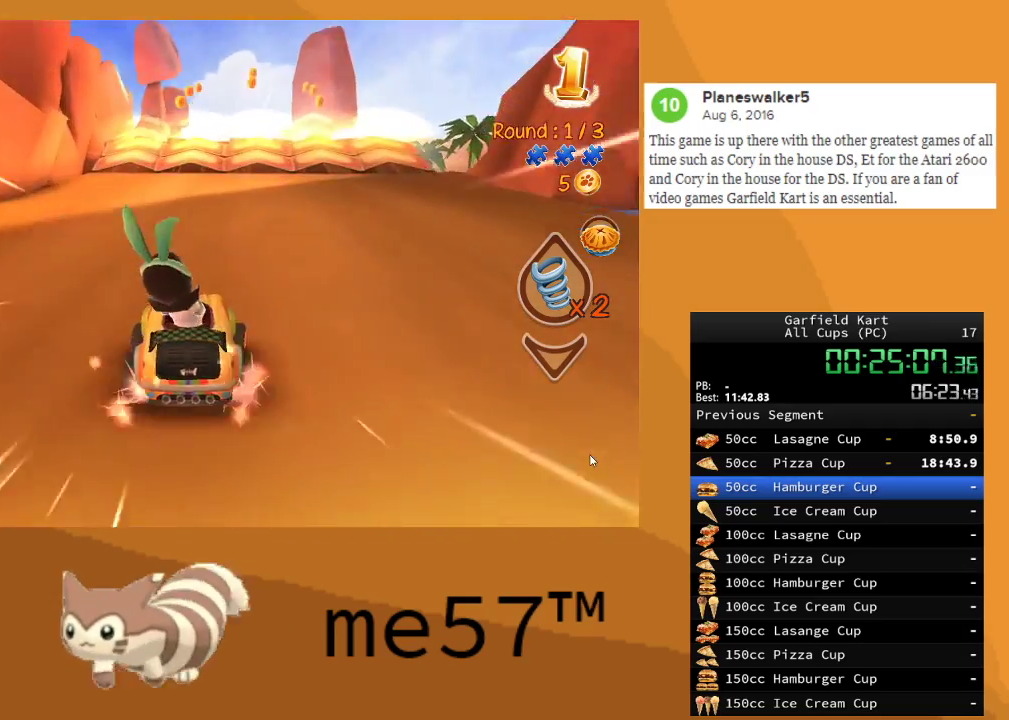
{"buttons": ["R2"], "left_stick": "right", "right_stick": "center", "events": [[167, "left_stick", "right"]]}
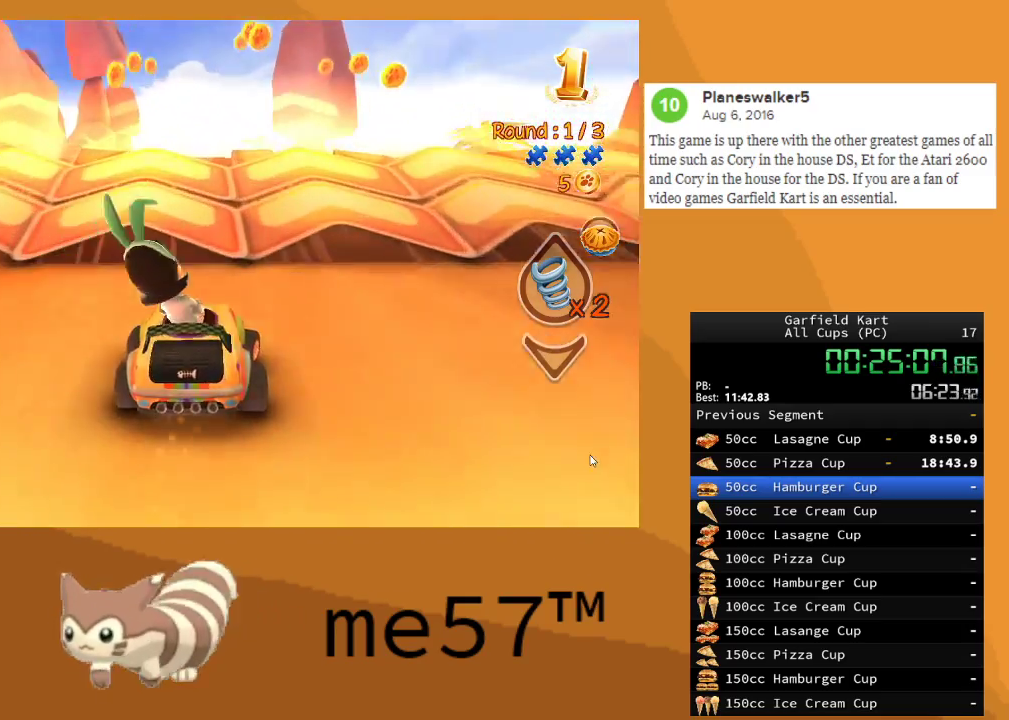
{"buttons": ["R2"], "left_stick": "left", "right_stick": "center", "events": [[17, "left_stick", "center"], [183, "left_stick", "left"], [300, "left_stick", "center"], [400, "left_stick", "left"]]}
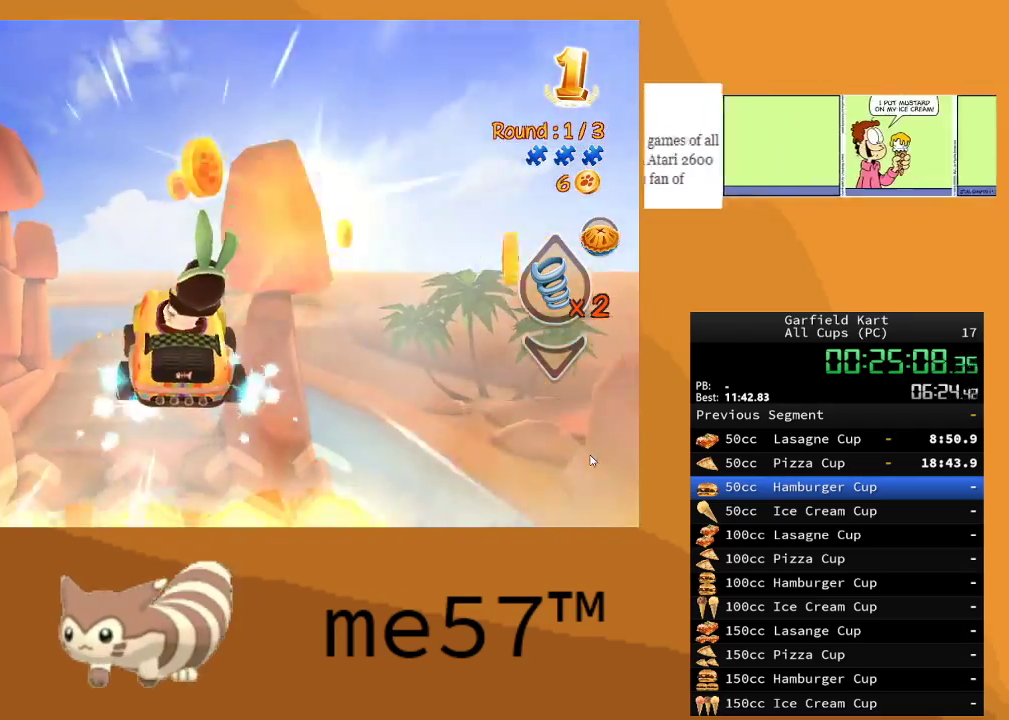
{"buttons": ["R2"], "left_stick": "center", "right_stick": "center", "events": [[50, "left_stick", "center"]]}
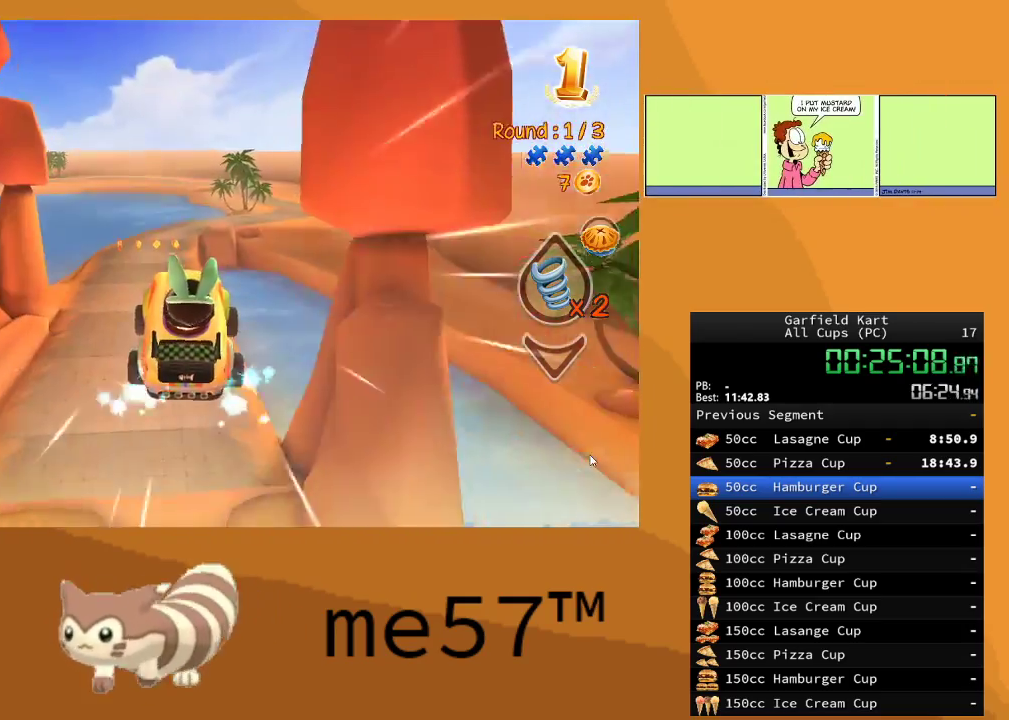
{"buttons": ["R2"], "left_stick": "up-left", "right_stick": "center", "events": [[300, "left_stick", "up-left"]]}
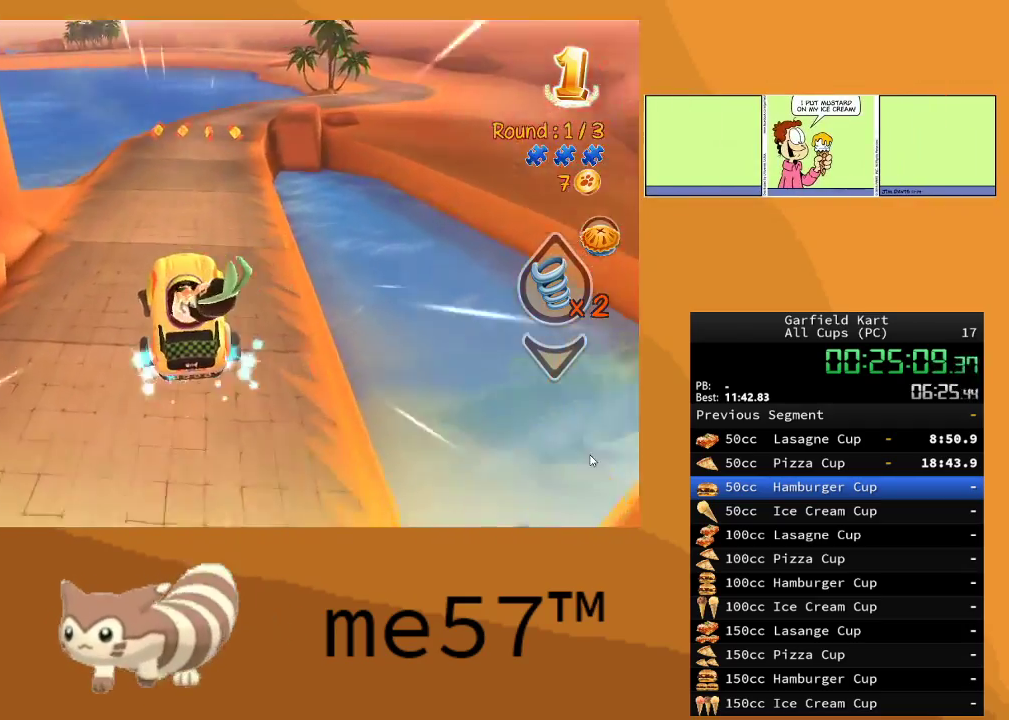
{"buttons": ["R2"], "left_stick": "right", "right_stick": "center", "events": [[133, "left_stick", "center"], [367, "left_stick", "right"]]}
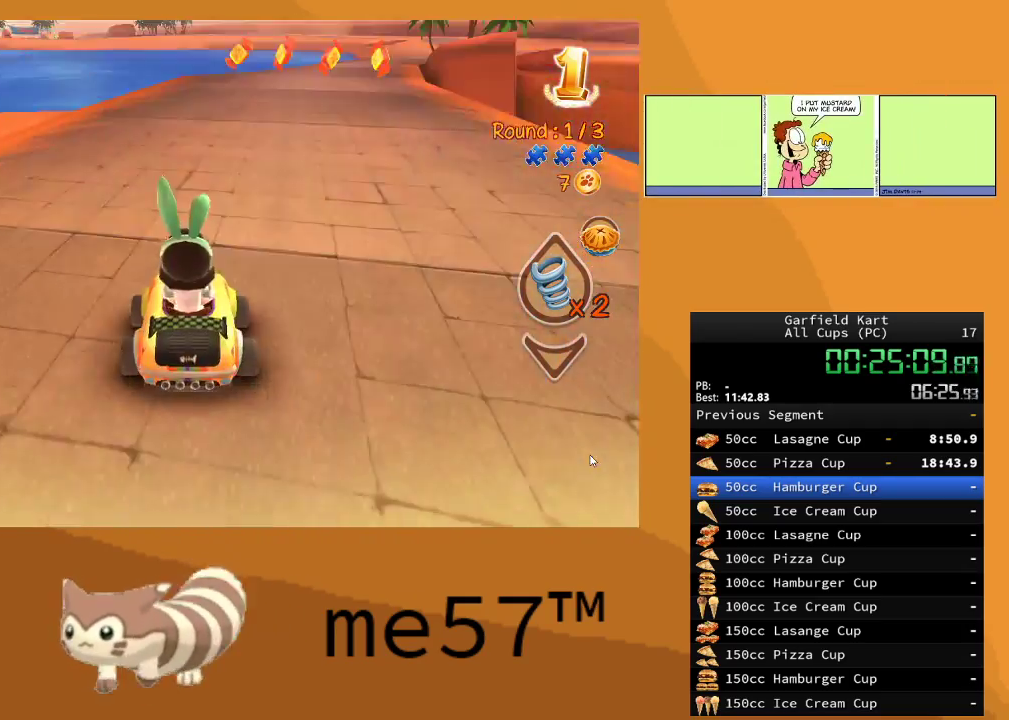
{"buttons": ["B", "R2"], "left_stick": "right", "right_stick": "center", "events": [[17, "left_stick", "center"], [283, "left_stick", "right"], [350, "B", "down"]]}
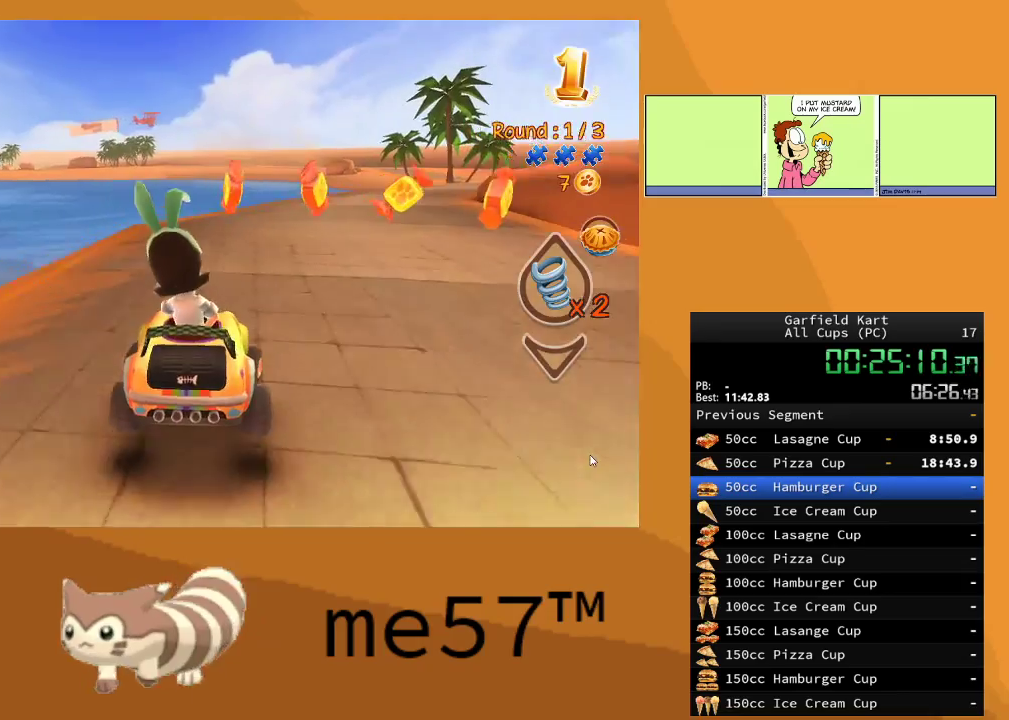
{"buttons": ["B", "R2"], "left_stick": "left", "right_stick": "center", "events": [[400, "left_stick", "center"], [450, "left_stick", "left"]]}
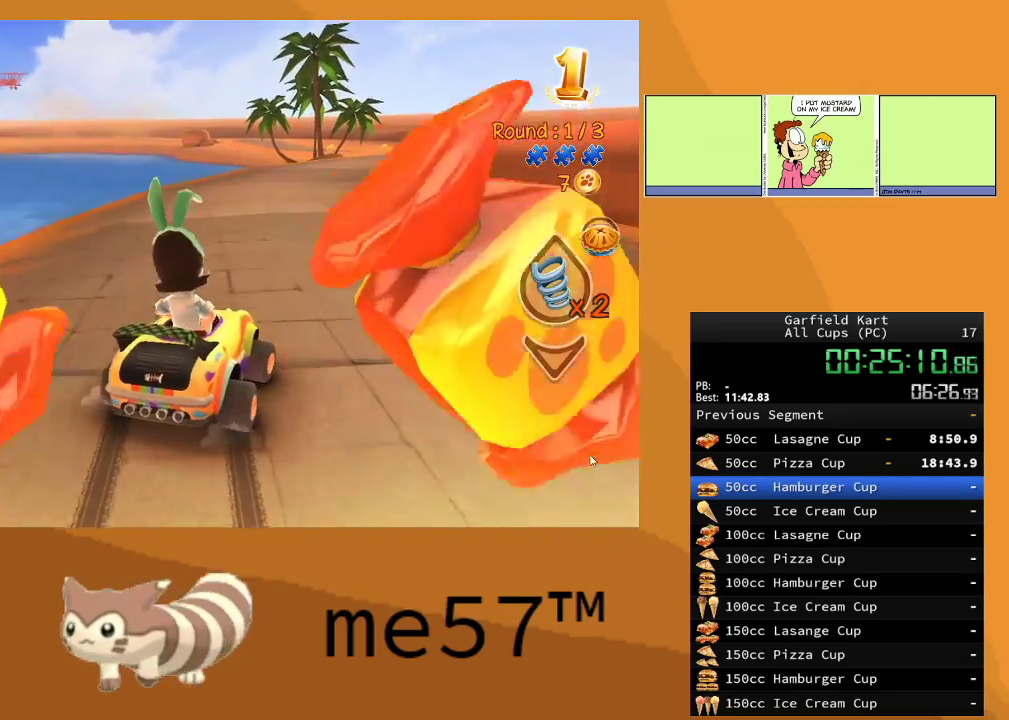
{"buttons": ["B", "R2"], "left_stick": "right", "right_stick": "center", "events": [[183, "left_stick", "center"], [283, "left_stick", "right"]]}
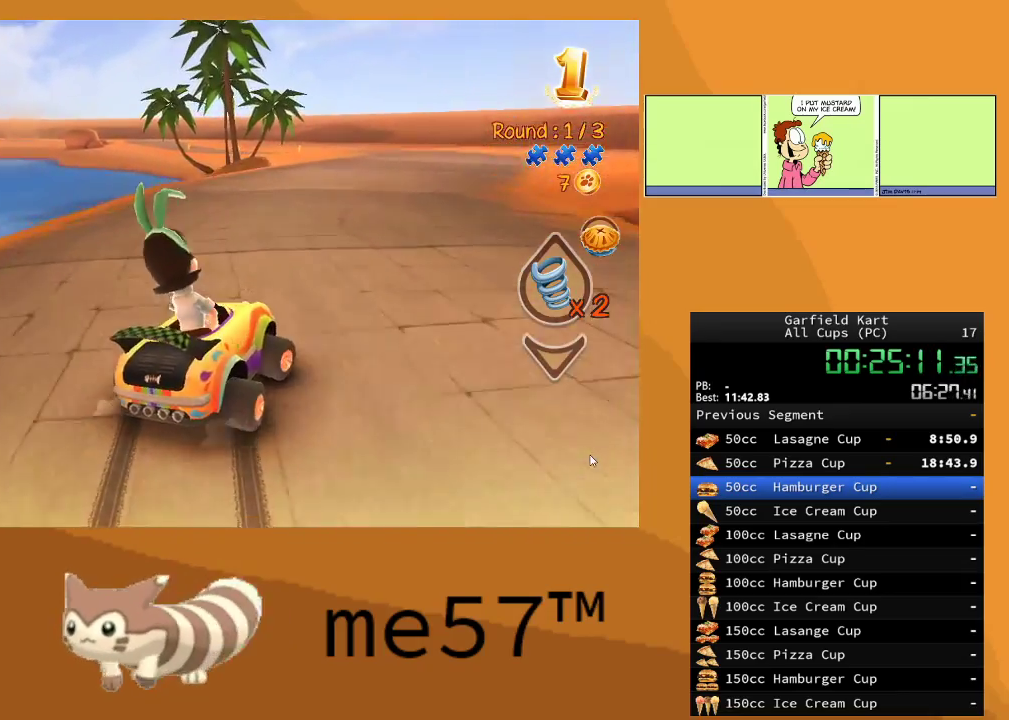
{"buttons": ["B", "R2"], "left_stick": "left", "right_stick": "center", "events": [[300, "B", "up"], [300, "left_stick", "left"], [433, "B", "down"]]}
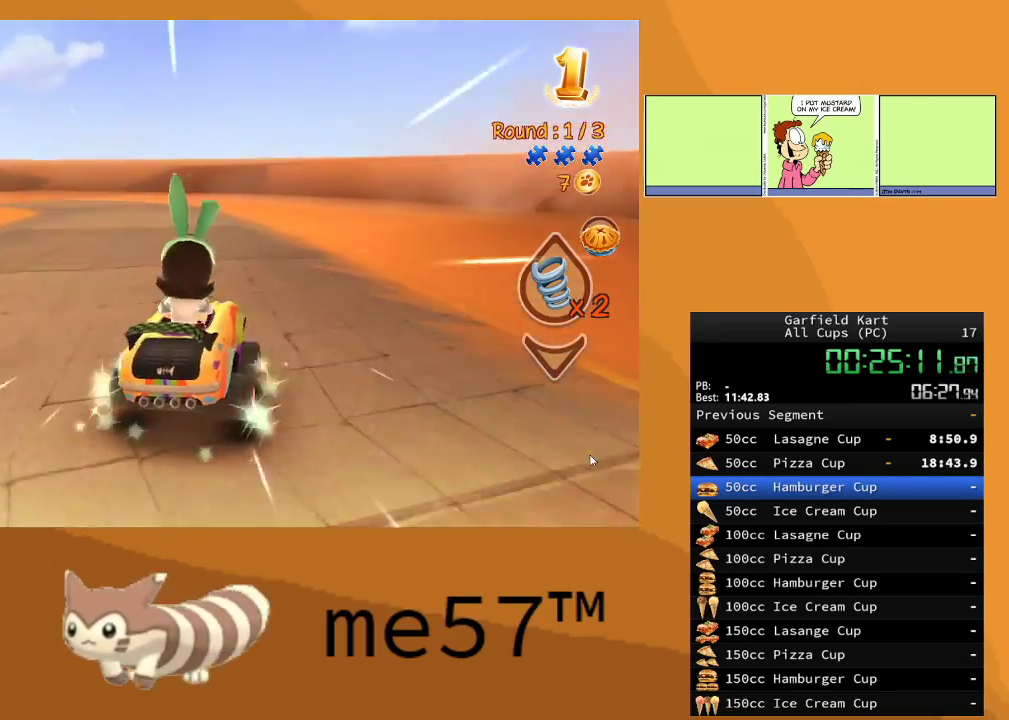
{"buttons": ["B", "R2"], "left_stick": "left", "right_stick": "center", "events": []}
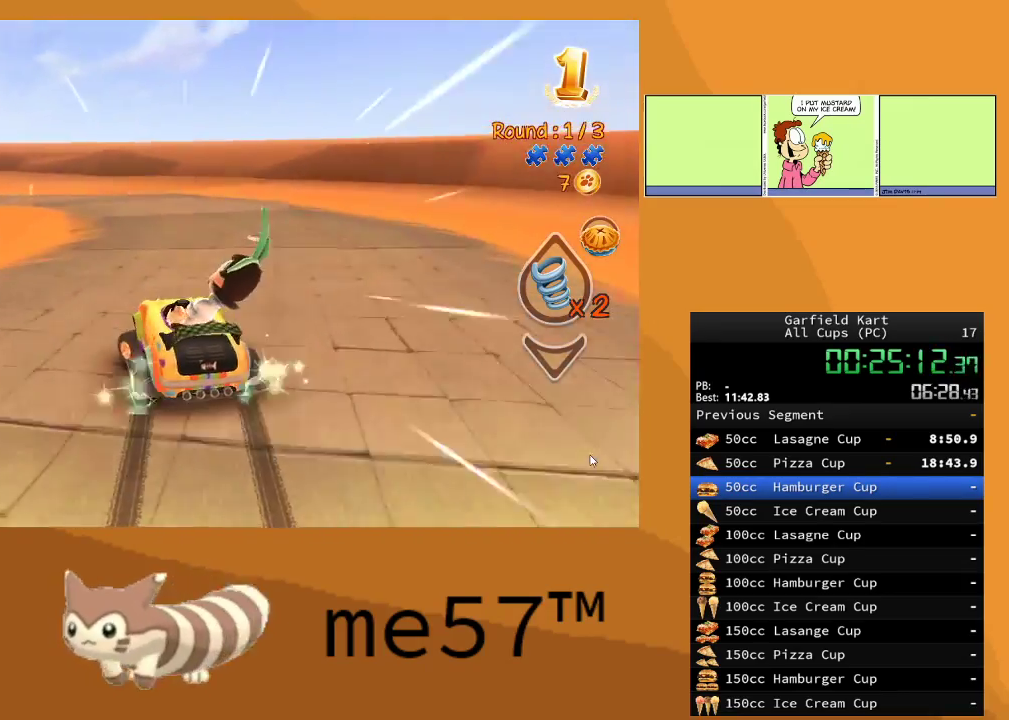
{"buttons": ["B", "R2"], "left_stick": "left", "right_stick": "center", "events": [[167, "left_stick", "center"], [300, "left_stick", "right"], [367, "left_stick", "center"], [500, "left_stick", "left"]]}
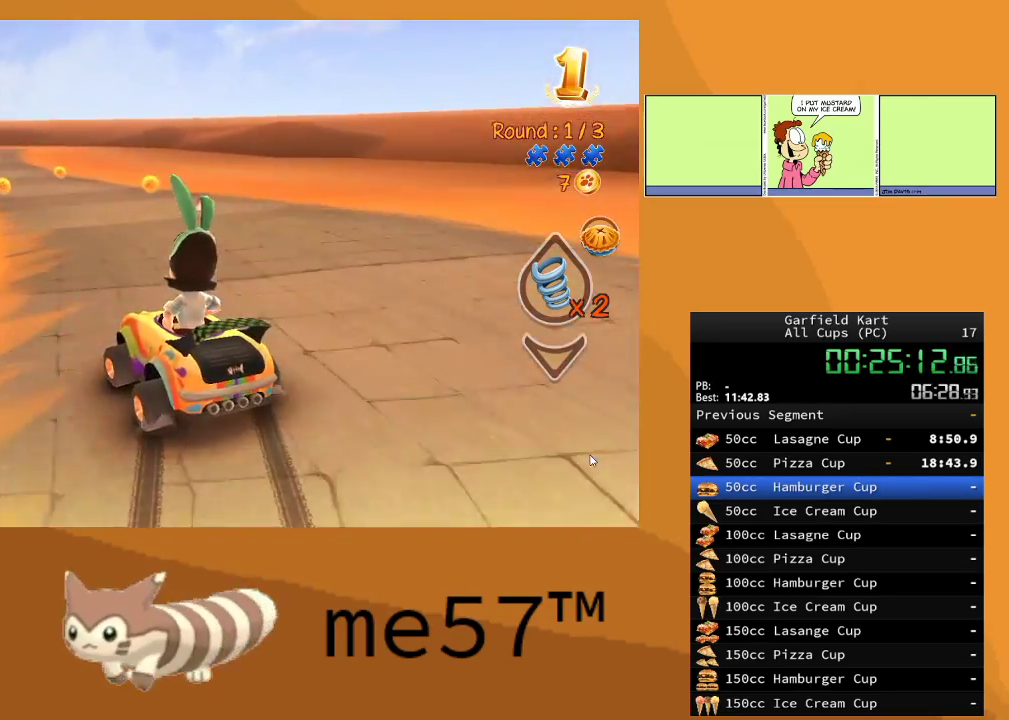
{"buttons": ["R2"], "left_stick": "center", "right_stick": "center", "events": [[183, "left_stick", "up-left"], [433, "left_stick", "center"], [450, "B", "up"]]}
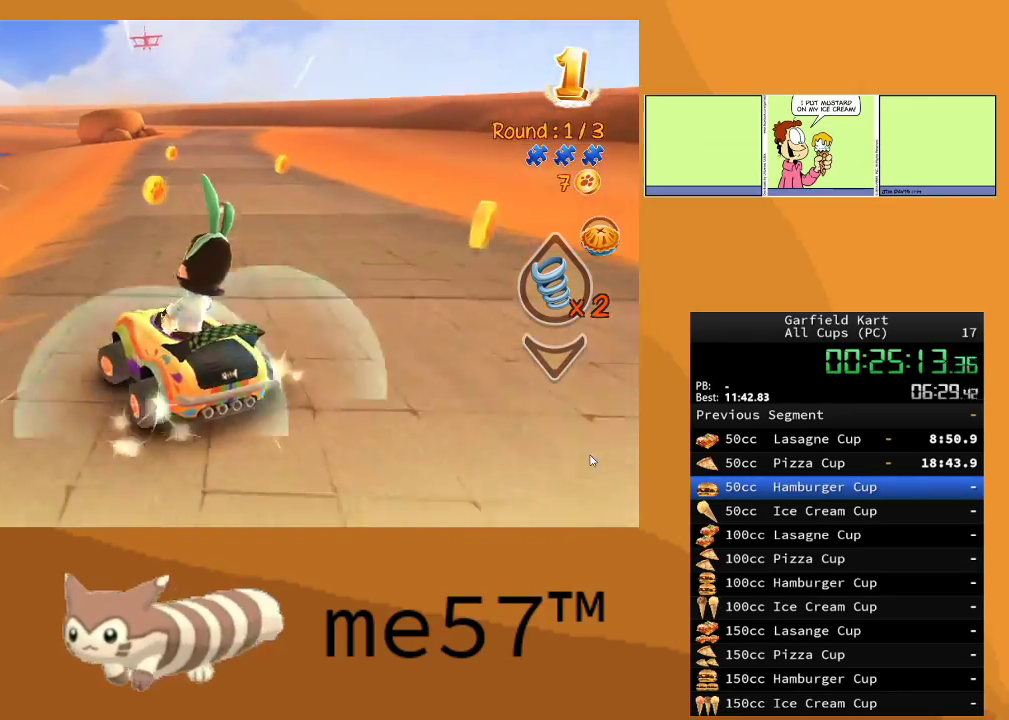
{"buttons": ["B", "R2"], "left_stick": "right", "right_stick": "center", "events": [[83, "left_stick", "right"], [100, "B", "down"]]}
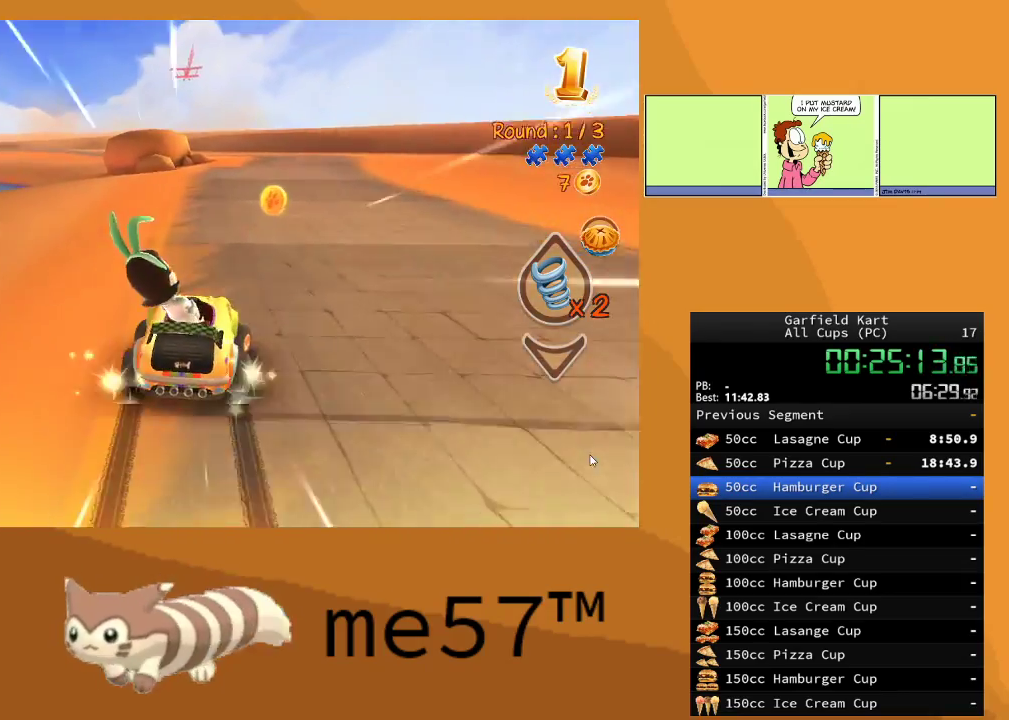
{"buttons": ["R2"], "left_stick": "center", "right_stick": "center", "events": [[150, "left_stick", "center"], [233, "B", "up"]]}
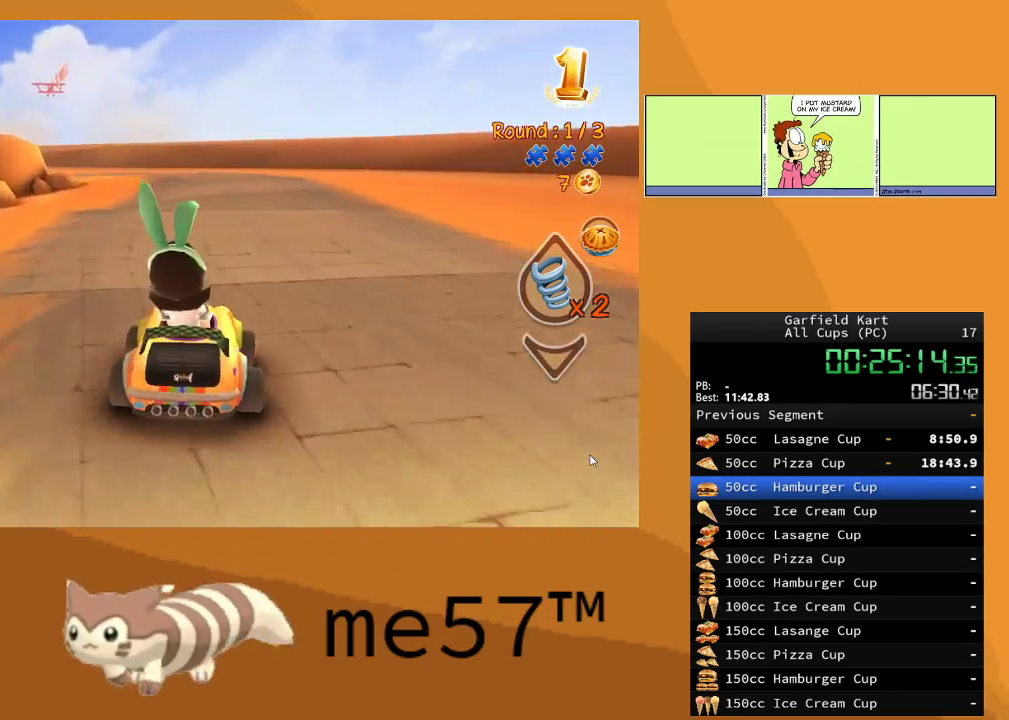
{"buttons": ["B", "R2"], "left_stick": "up-left", "right_stick": "center", "events": [[117, "B", "down"], [217, "left_stick", "up-left"]]}